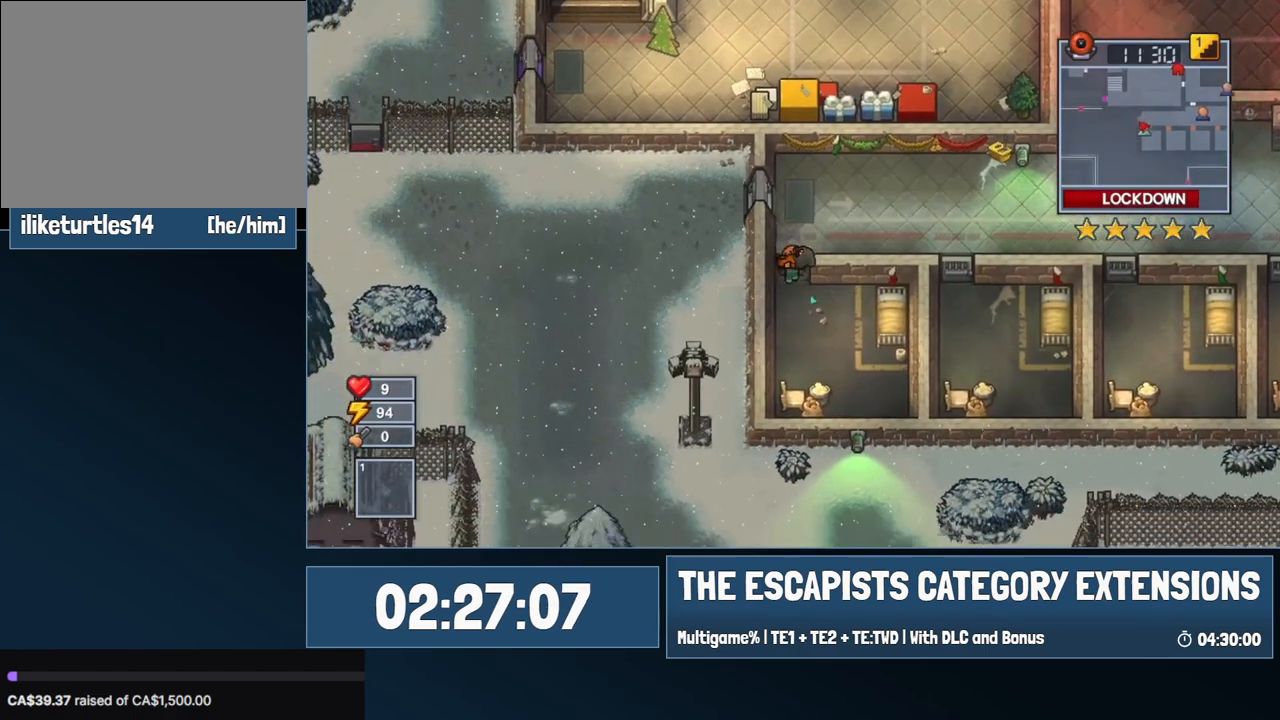
Gameplay with keyboard and mouse; each line is a JSON object with the keys and mouse buttons held at the frame after it. "events" lists presses ("down") and releases ("up") of "0", "1", "2", "3", "4", "5", "6", "7", "8", "9", "a", "alt", "backspace", "c", "ctrl", "d", "e", "equals", "escape", "f", "f1", "f2", "f3", "f4", "i", "j", "m", "minus", "o", "p", "q", "s", "shift", "space", "super", "t", "tab", "w", "mouse_left", "mouse_wheel" and "mouse_right" between this image and that frame as [ms after this image, input, new state], when the widget could be followed in between. "mouse_left", "mouse_wheel", "mouse_right" = the "left", "wheel", "right" buttons of the "mouse" list. No other keys are recorded. "wheel" means that the mouse wheel is clicked or scrolled. Mouse movement is not recorded.
{"keys": ["a", "s"], "mouse": [], "events": [[67, "a", "down"], [67, "s", "down"]]}
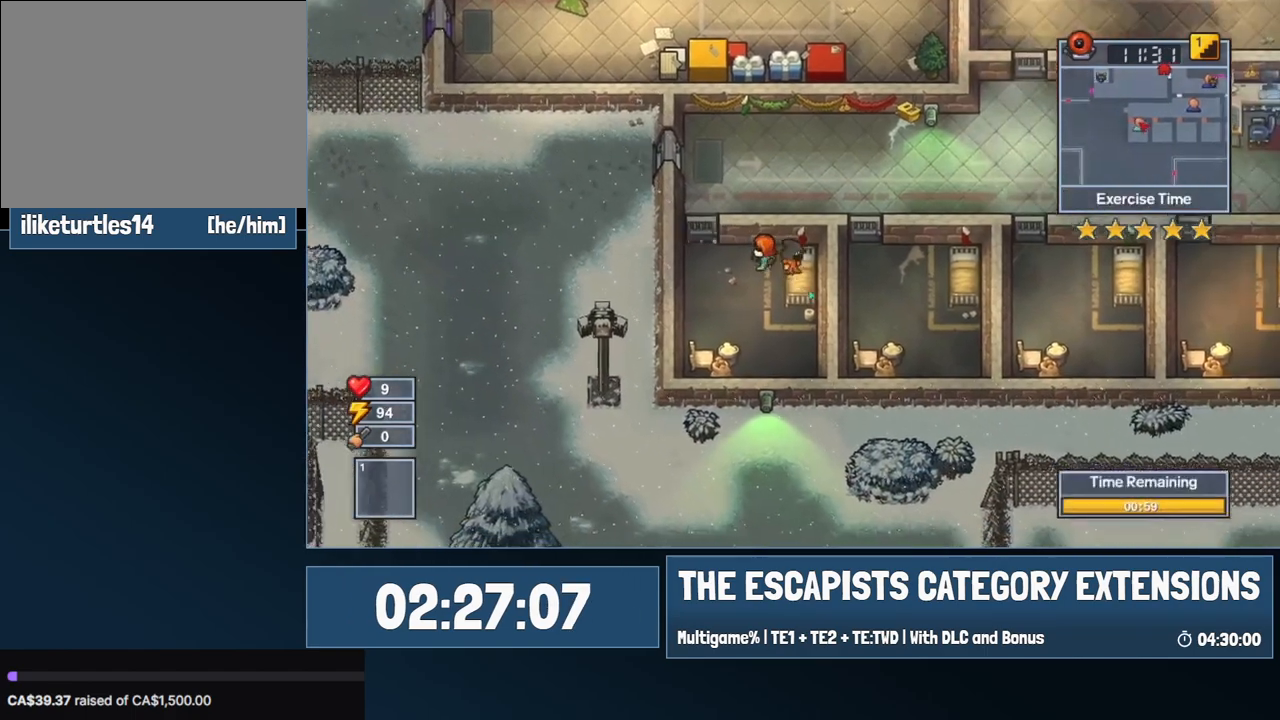
{"keys": ["a", "s"], "mouse": [], "events": []}
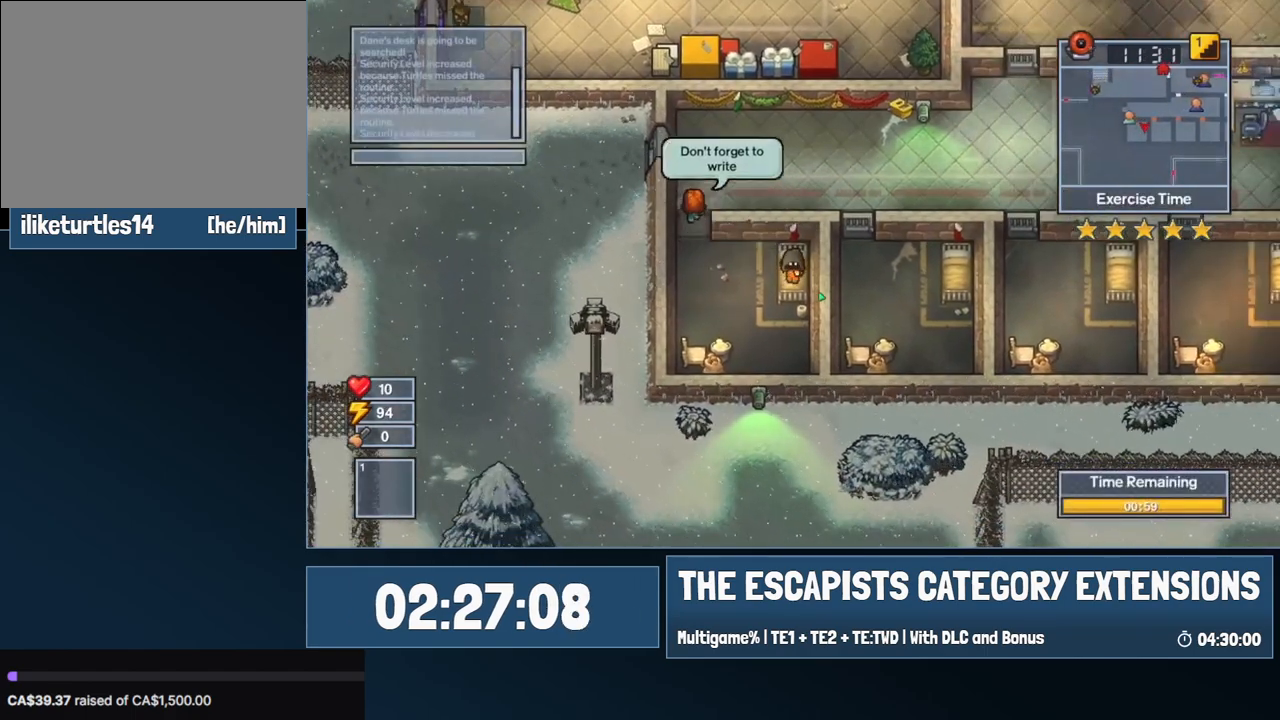
{"keys": ["a", "s"], "mouse": [], "events": []}
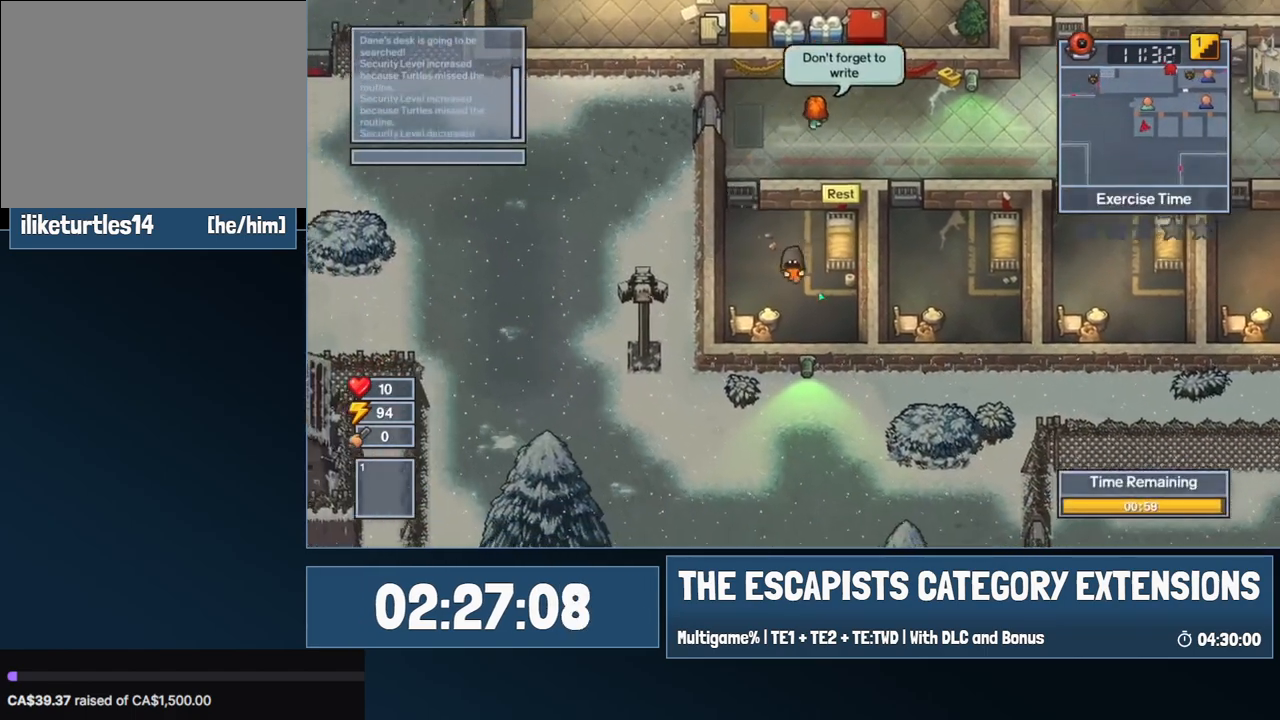
{"keys": [], "mouse": [], "events": [[300, "e", "down"], [350, "a", "up"], [350, "s", "up"], [400, "e", "up"]]}
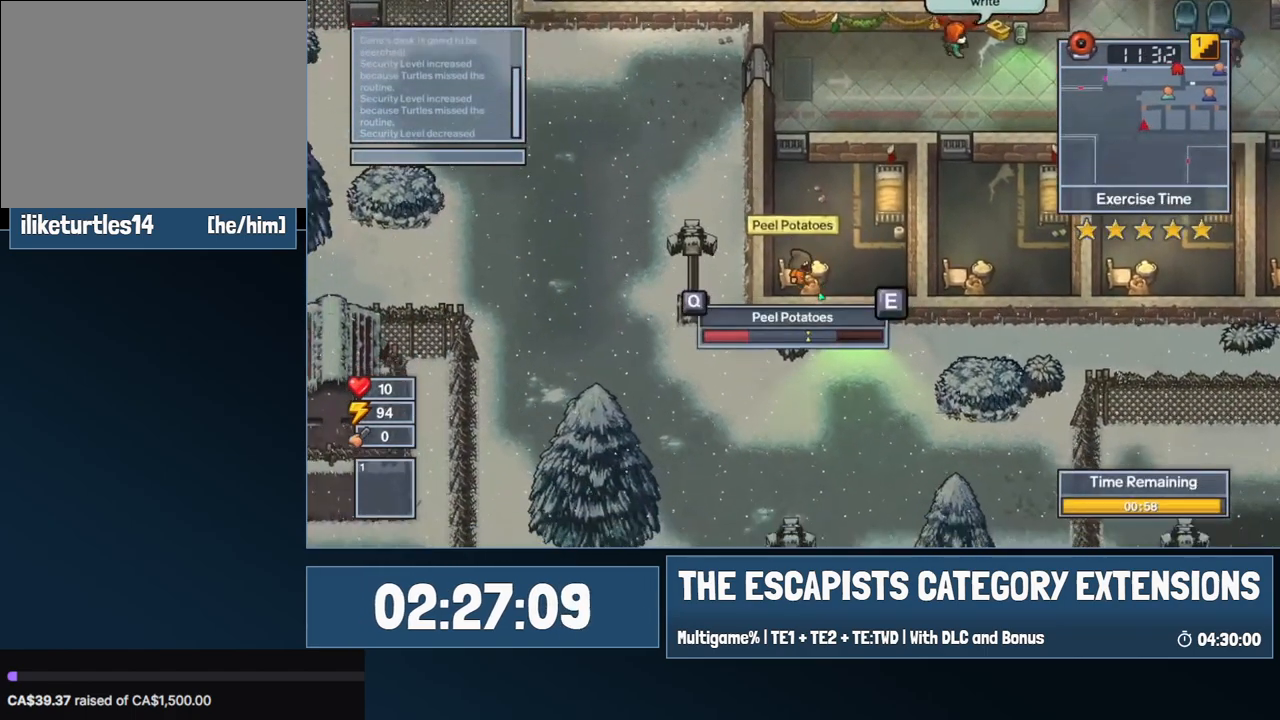
{"keys": [], "mouse": [], "events": []}
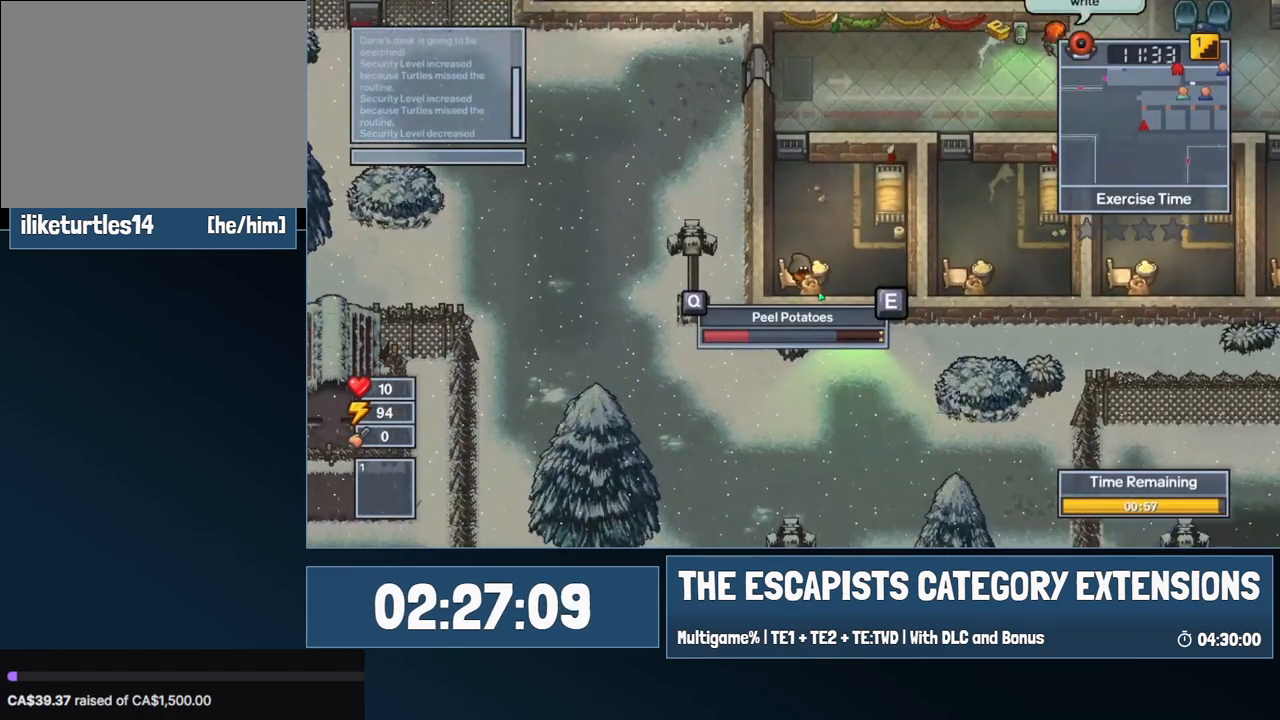
{"keys": [], "mouse": [], "events": []}
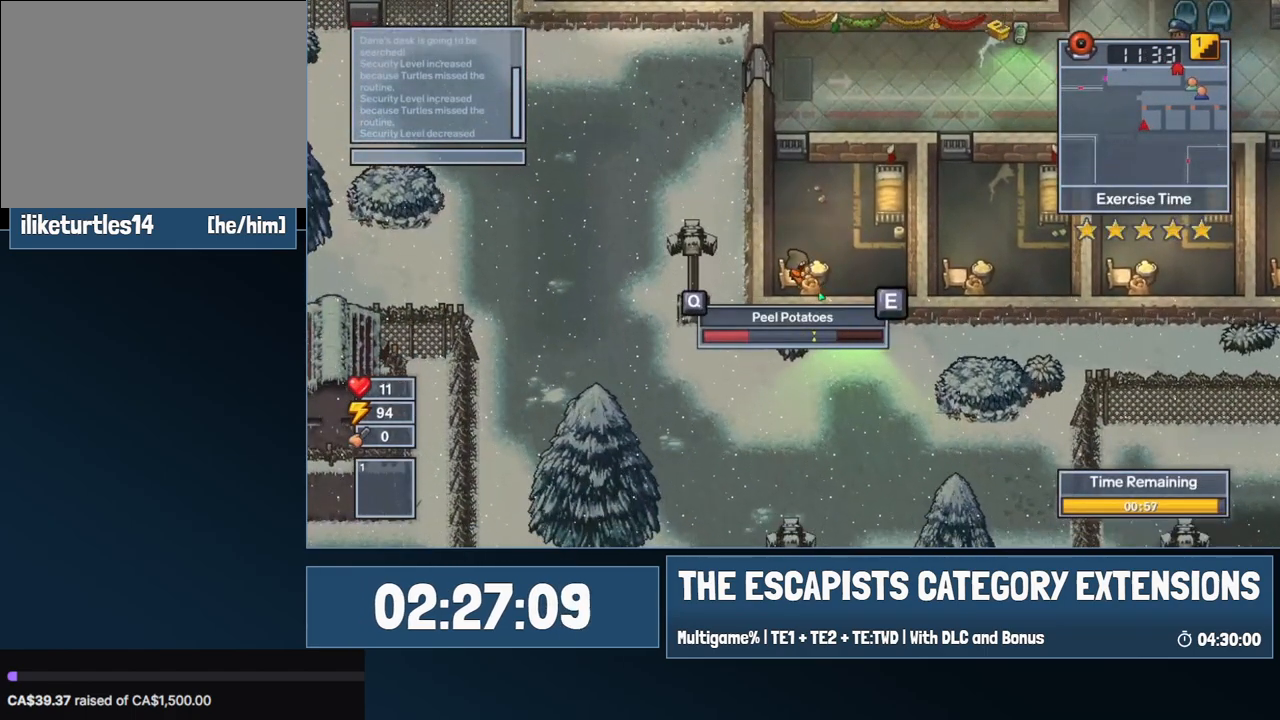
{"keys": [], "mouse": [], "events": []}
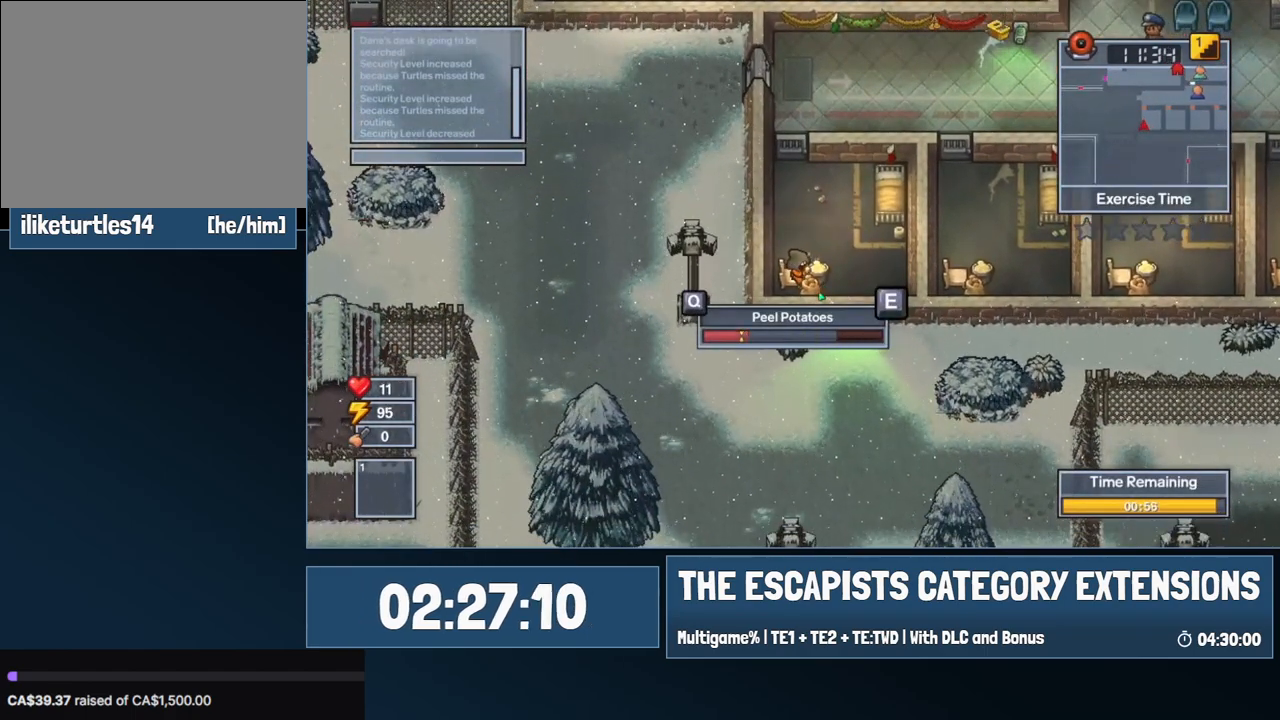
{"keys": [], "mouse": [], "events": [[84, "q", "down"], [184, "q", "up"]]}
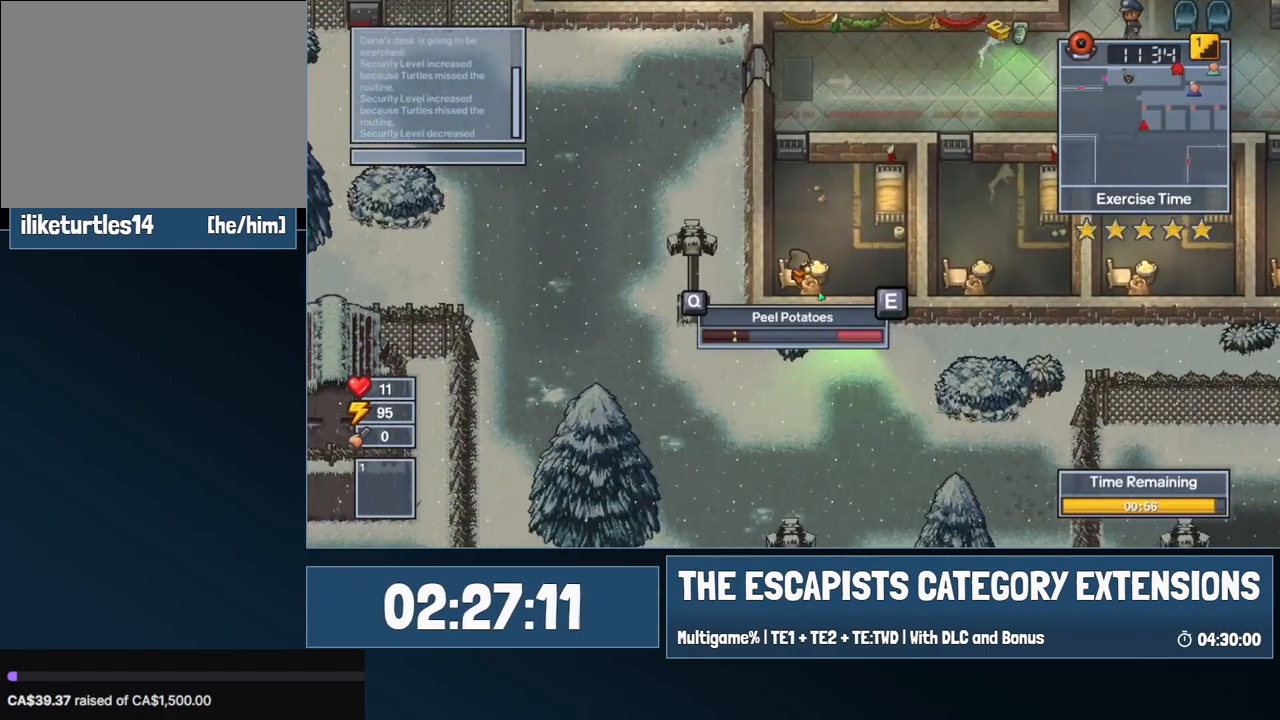
{"keys": [], "mouse": [], "events": []}
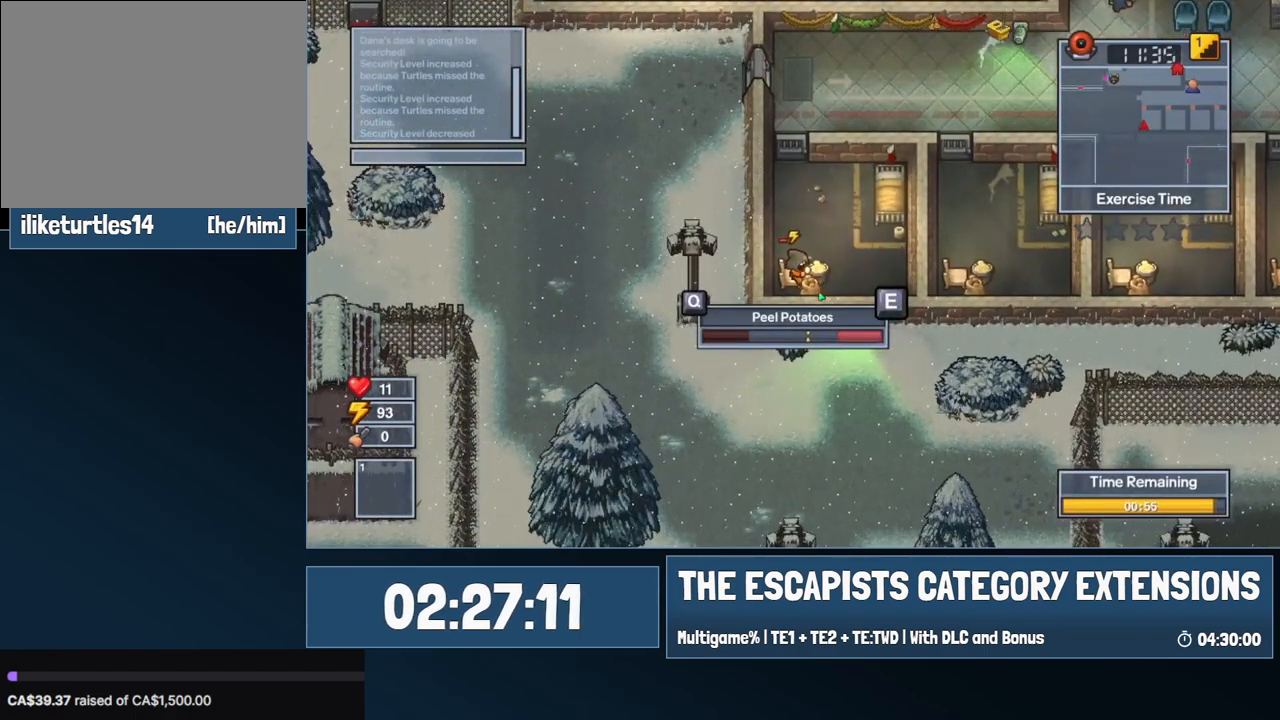
{"keys": [], "mouse": [], "events": [[300, "e", "down"], [450, "e", "up"]]}
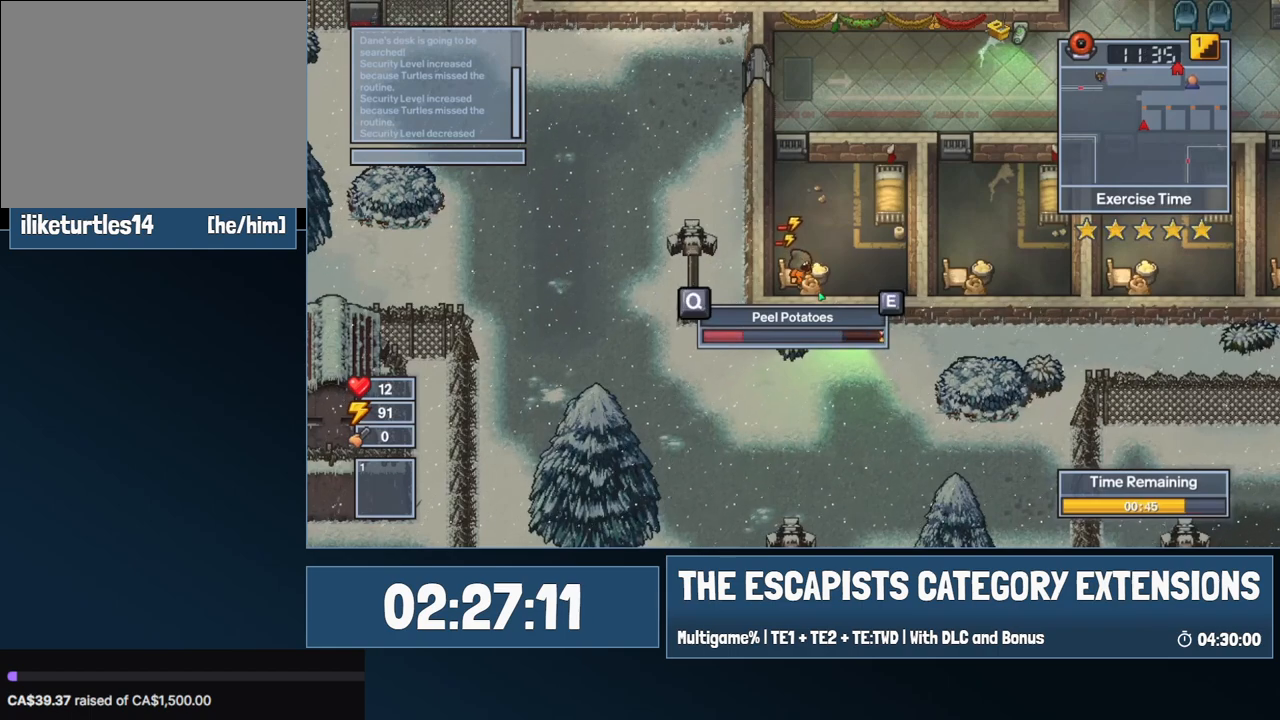
{"keys": [], "mouse": [], "events": []}
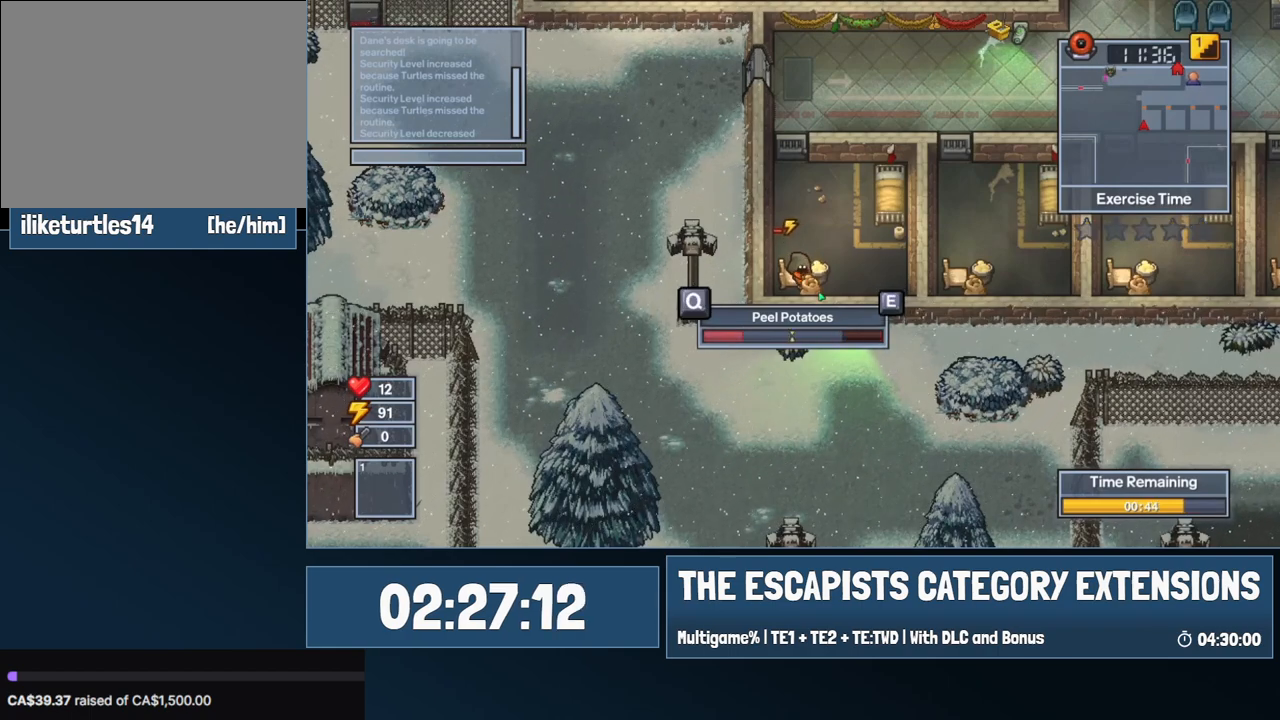
{"keys": ["q"], "mouse": [], "events": [[384, "q", "down"]]}
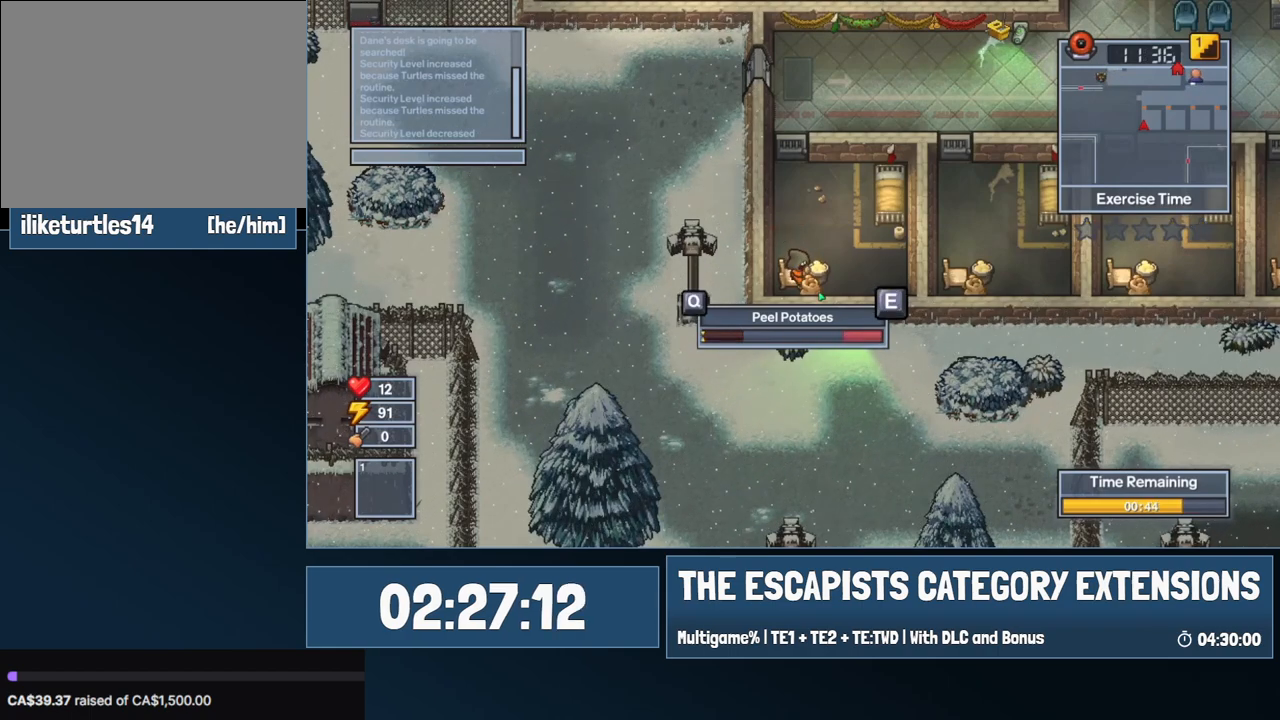
{"keys": [], "mouse": [], "events": [[17, "q", "up"]]}
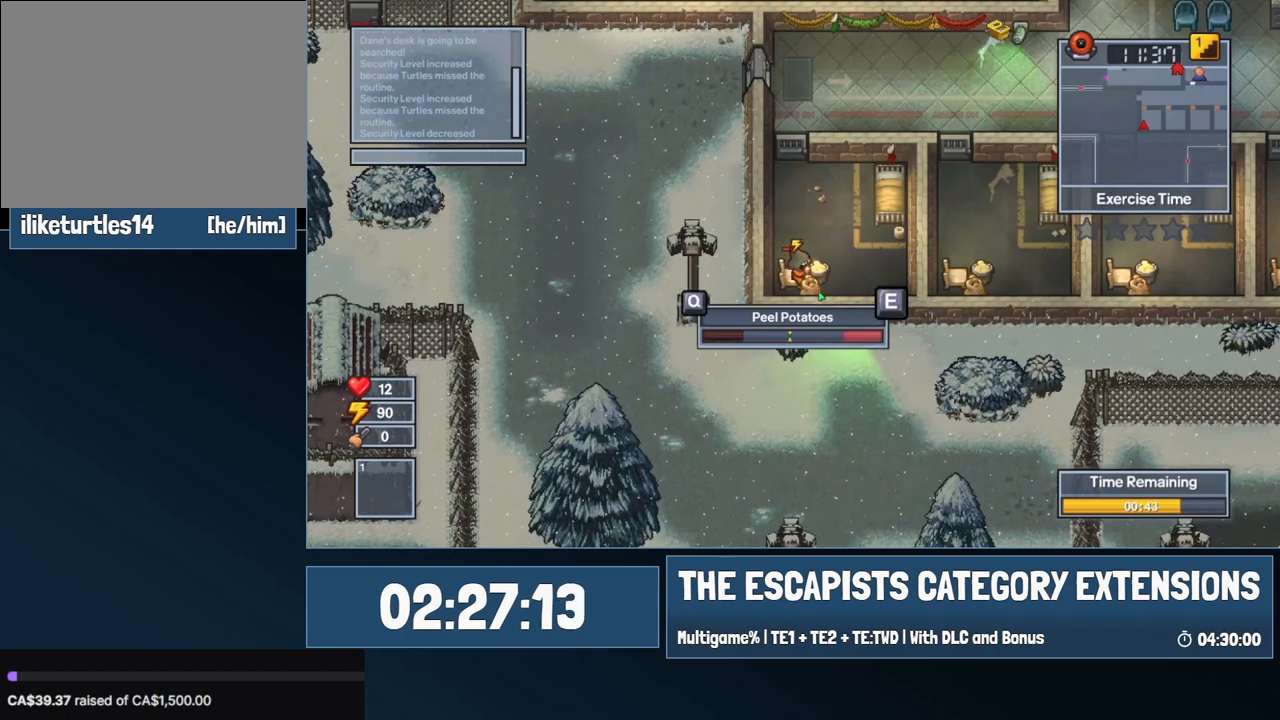
{"keys": [], "mouse": [], "events": [[417, "e", "down"], [500, "e", "up"]]}
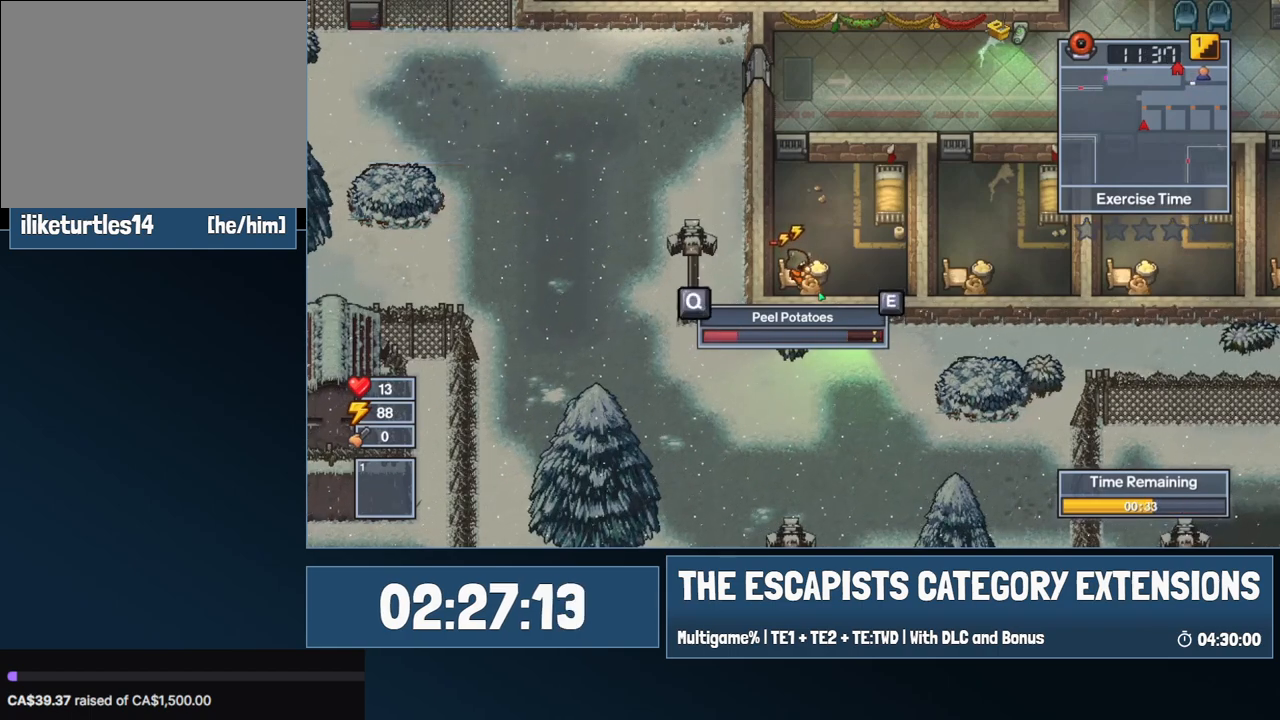
{"keys": [], "mouse": [], "events": []}
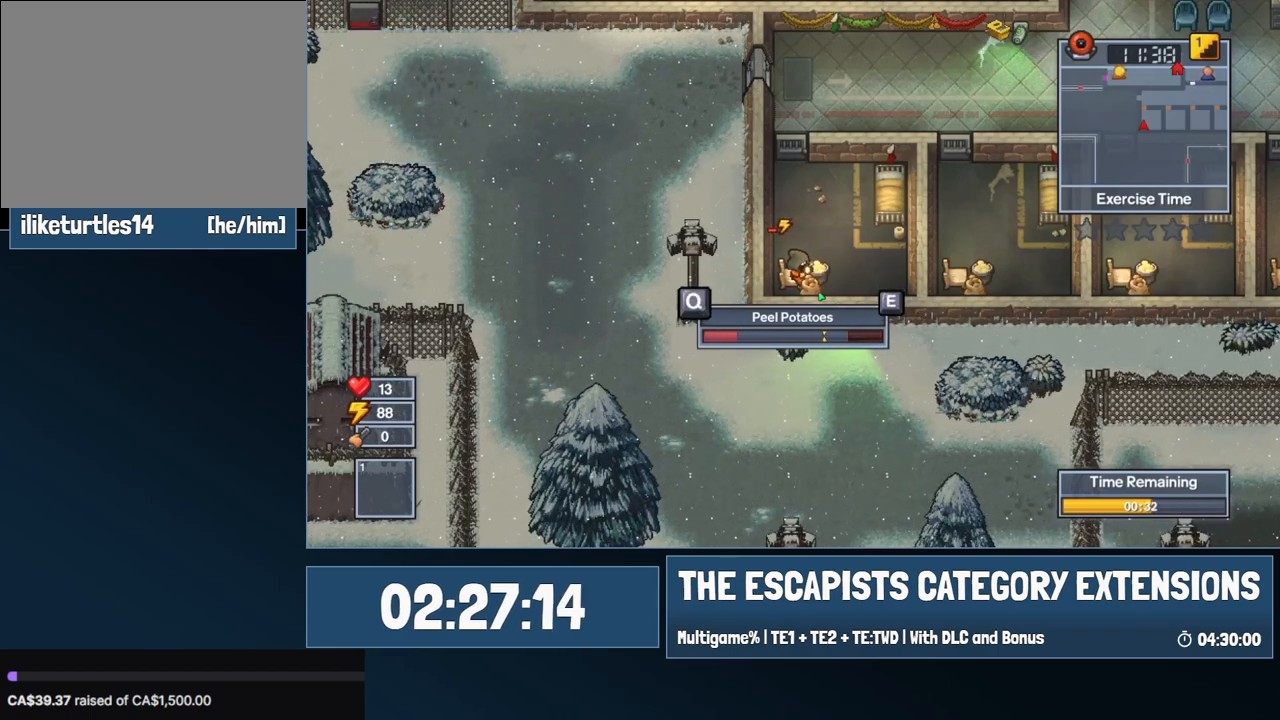
{"keys": [], "mouse": [], "events": []}
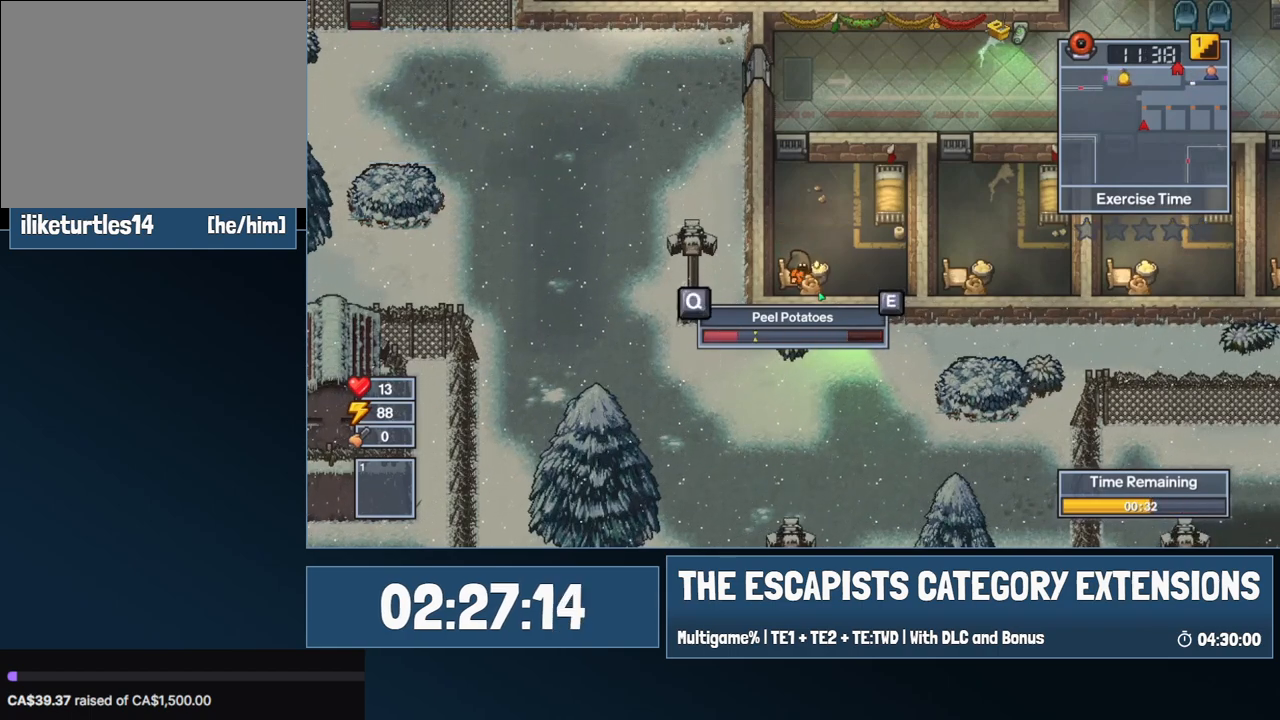
{"keys": [], "mouse": [], "events": [[267, "q", "down"], [367, "q", "up"]]}
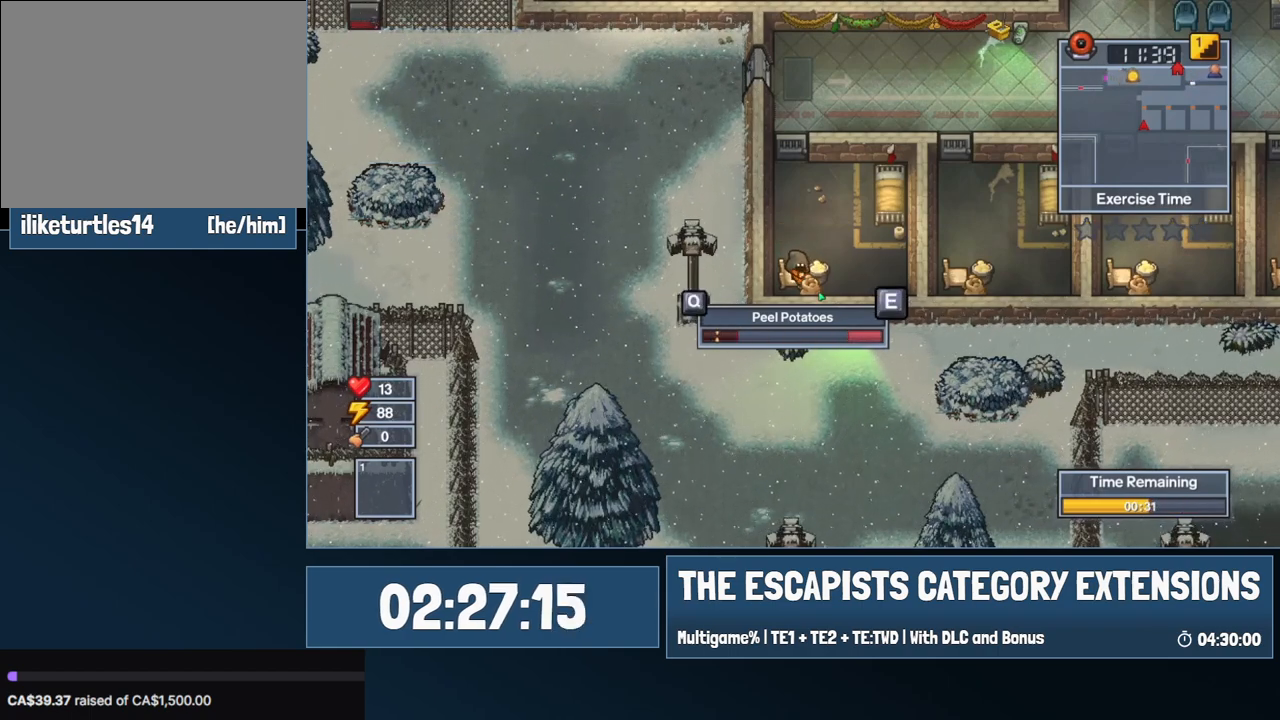
{"keys": [], "mouse": [], "events": []}
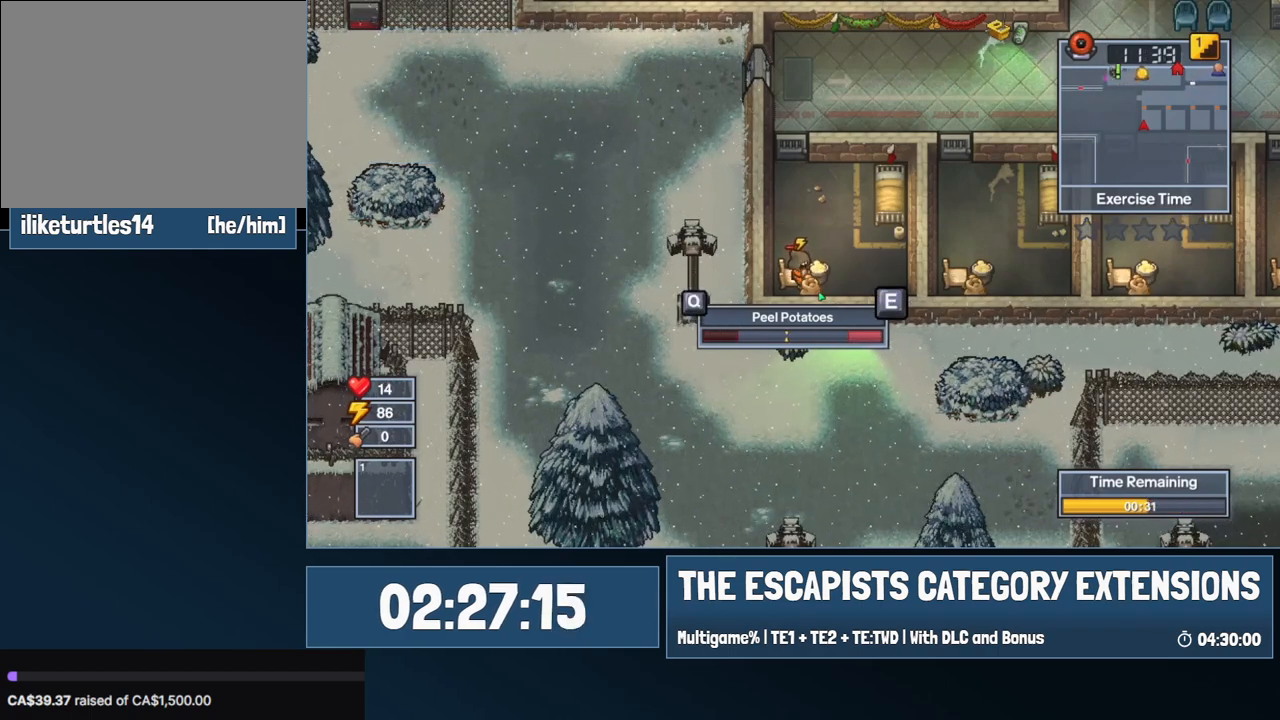
{"keys": [], "mouse": [], "events": []}
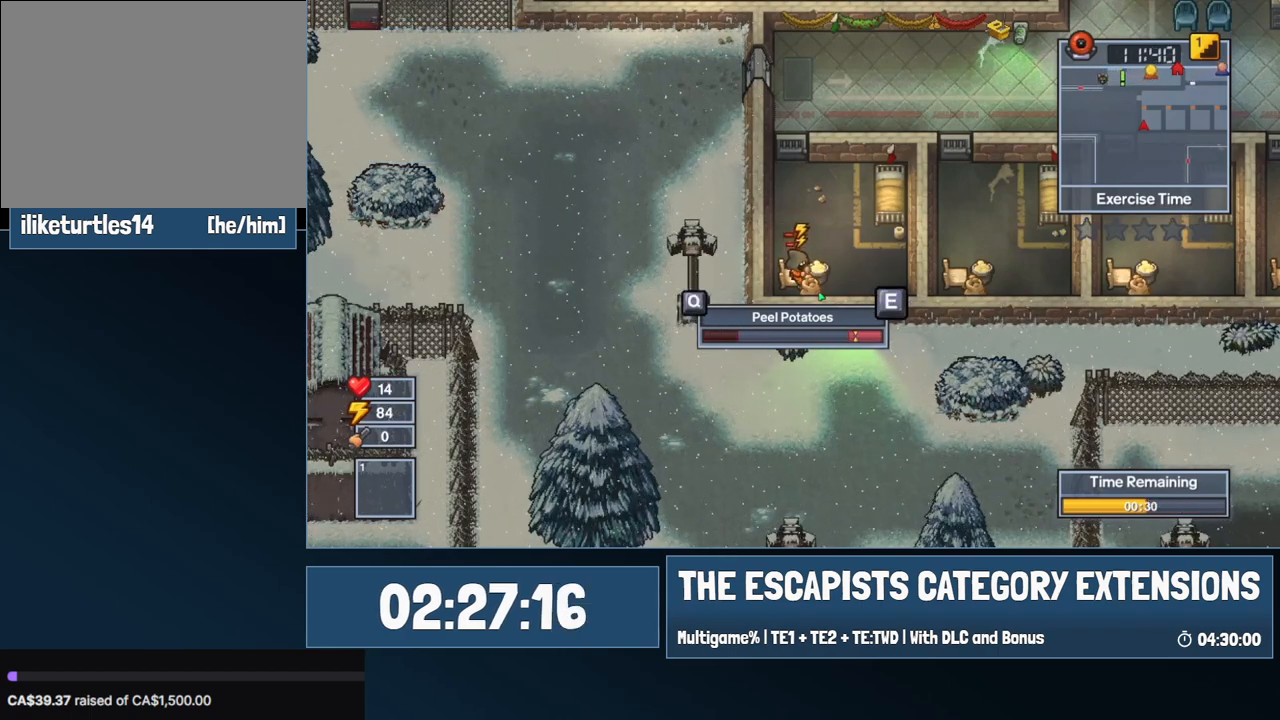
{"keys": [], "mouse": [], "events": [[84, "e", "down"], [184, "e", "up"]]}
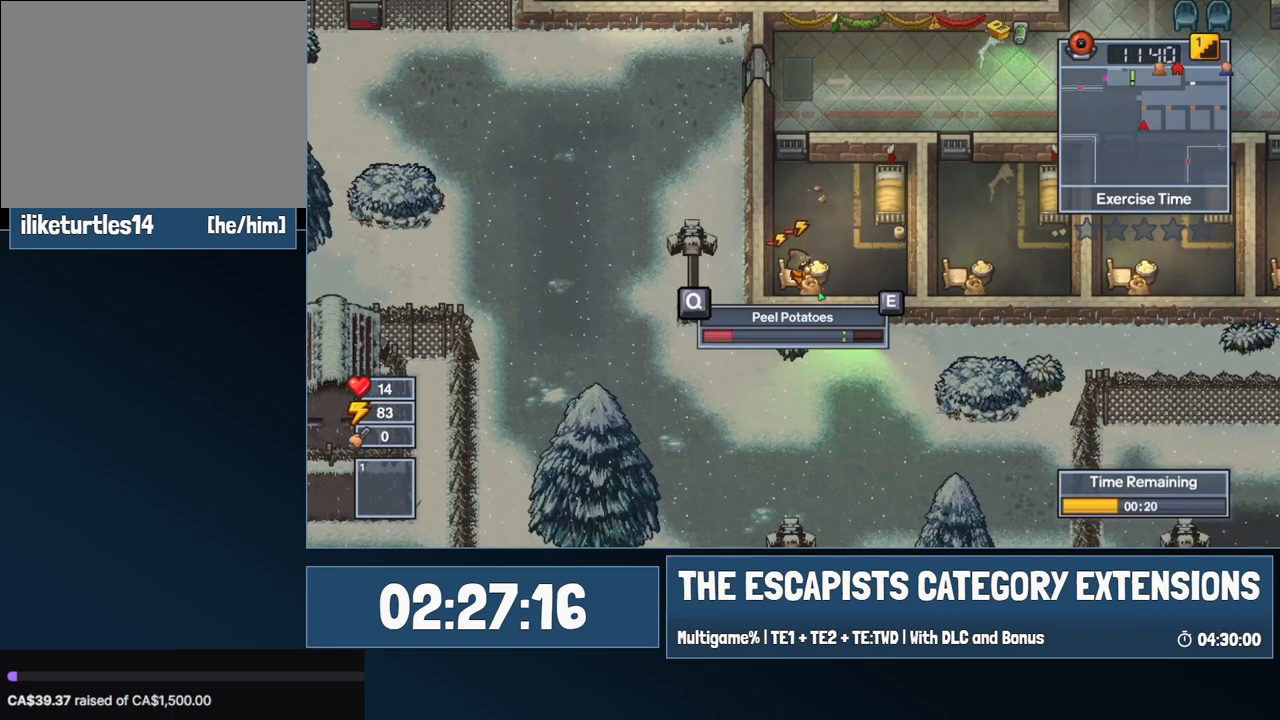
{"keys": [], "mouse": [], "events": []}
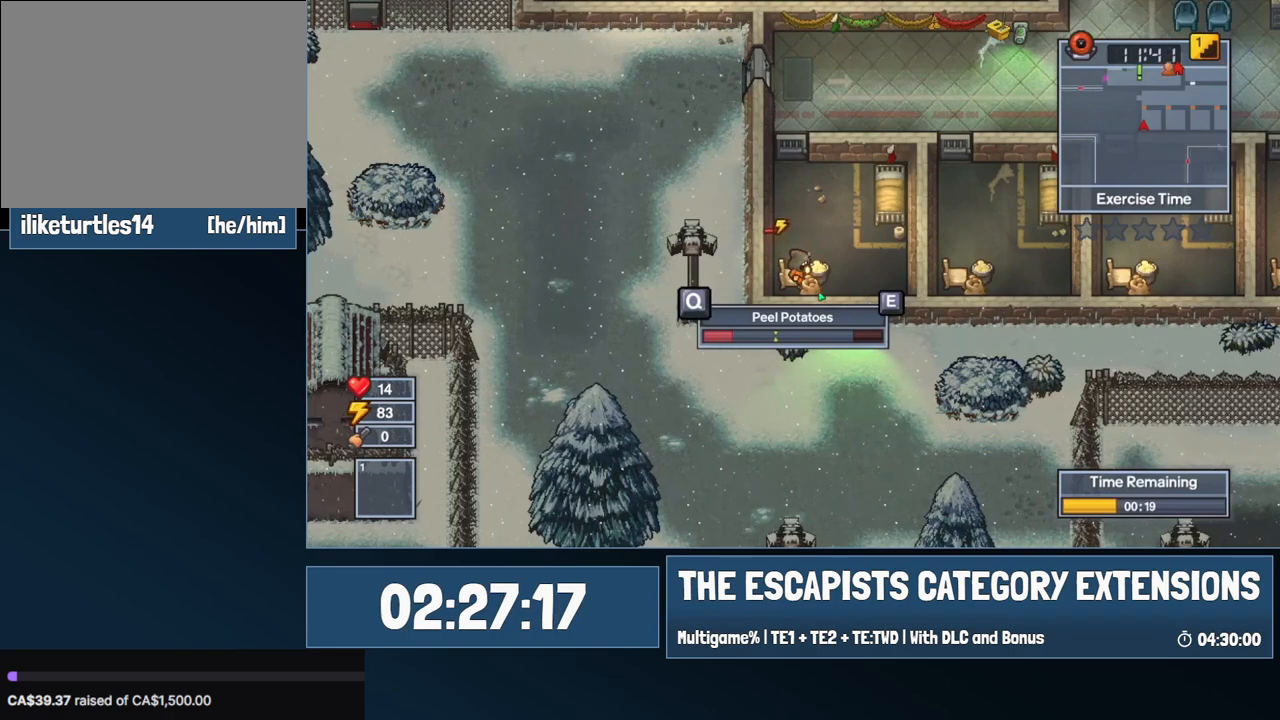
{"keys": ["q"], "mouse": [], "events": [[500, "q", "down"]]}
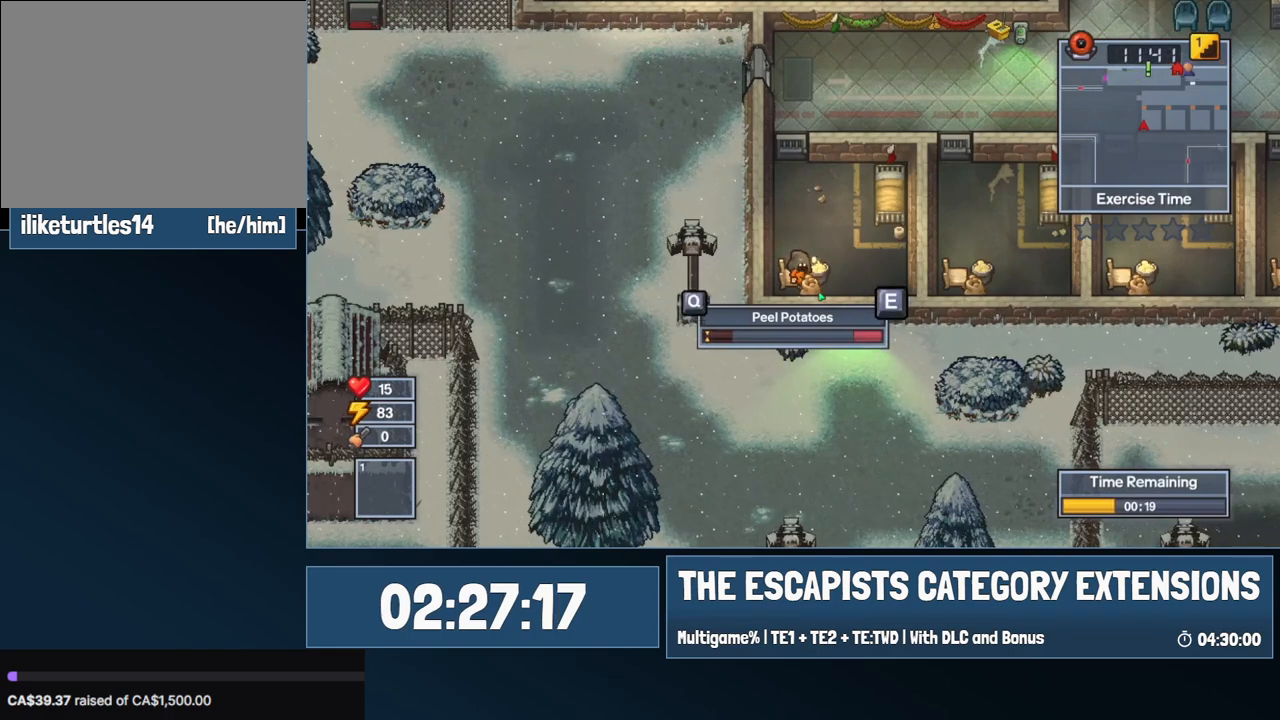
{"keys": [], "mouse": [], "events": [[134, "q", "up"]]}
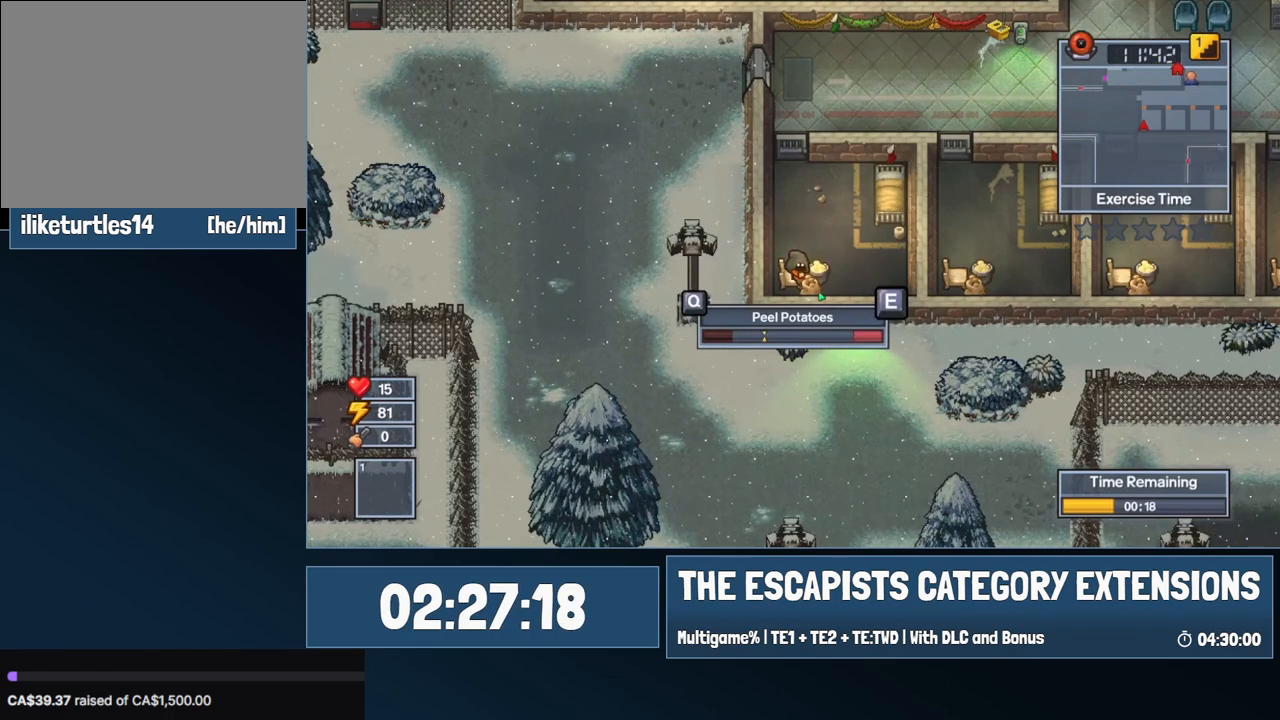
{"keys": [], "mouse": [], "events": []}
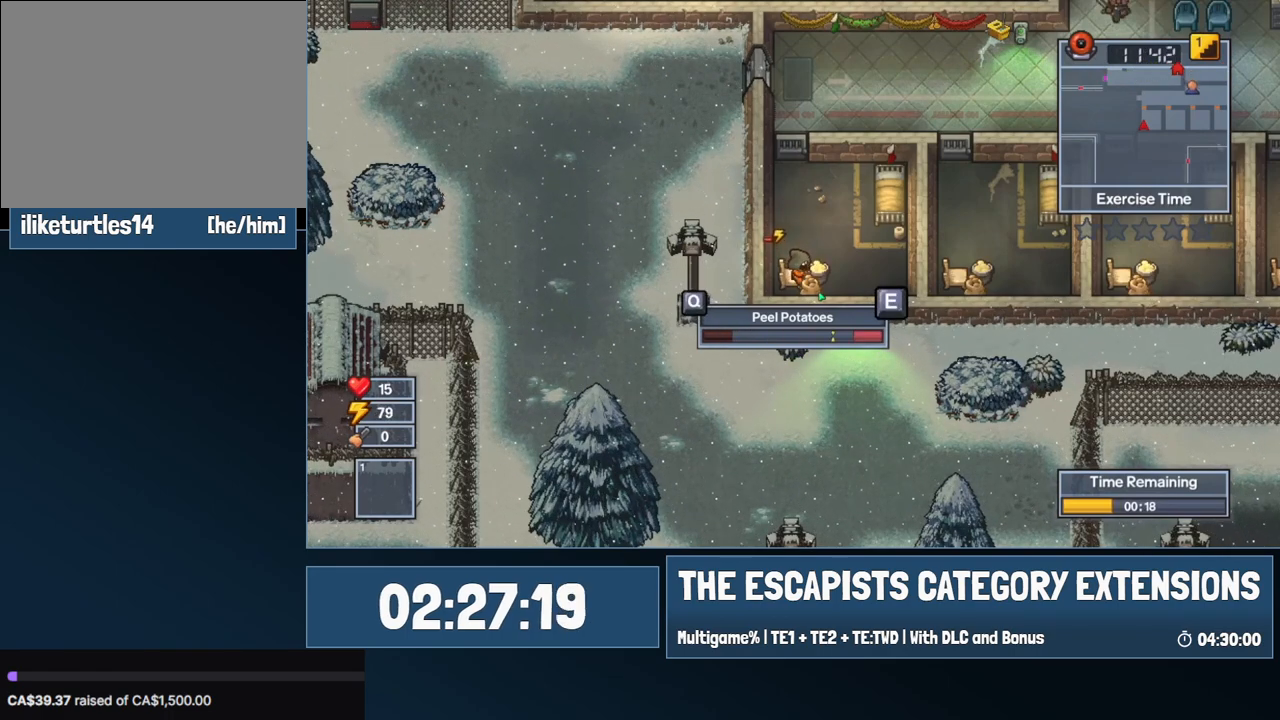
{"keys": [], "mouse": [], "events": [[250, "e", "down"], [350, "e", "up"]]}
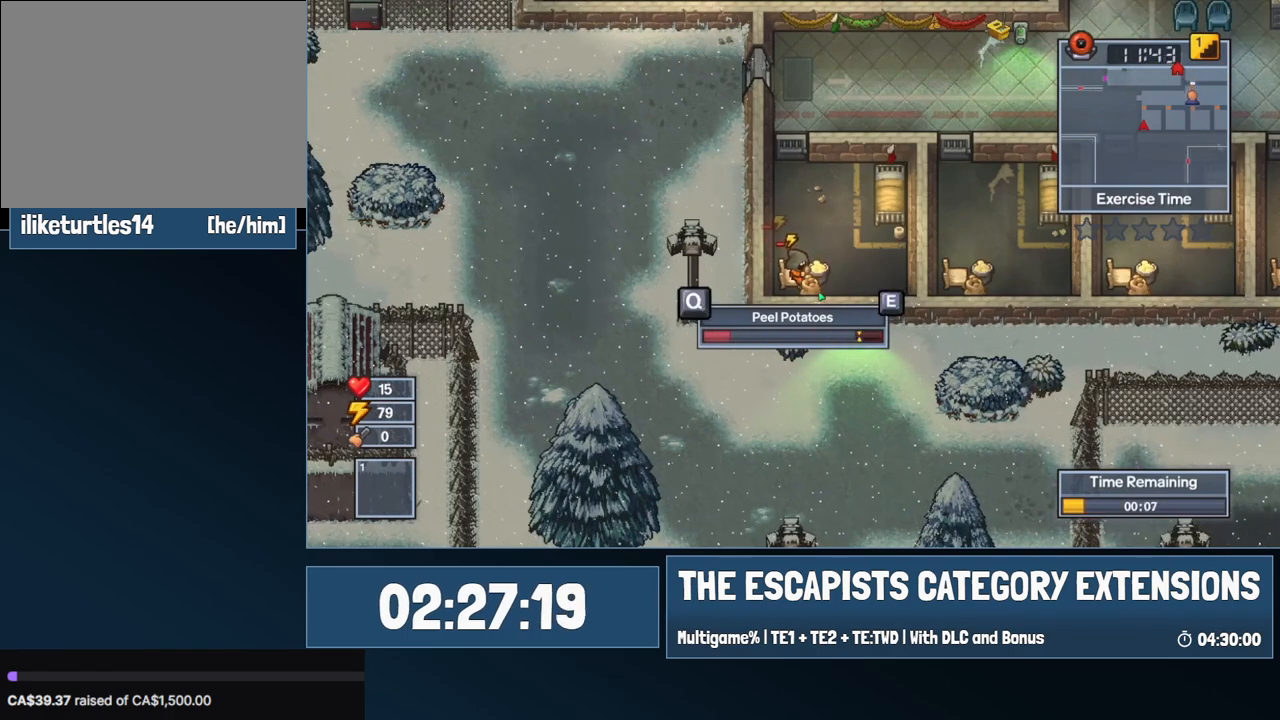
{"keys": [], "mouse": [], "events": []}
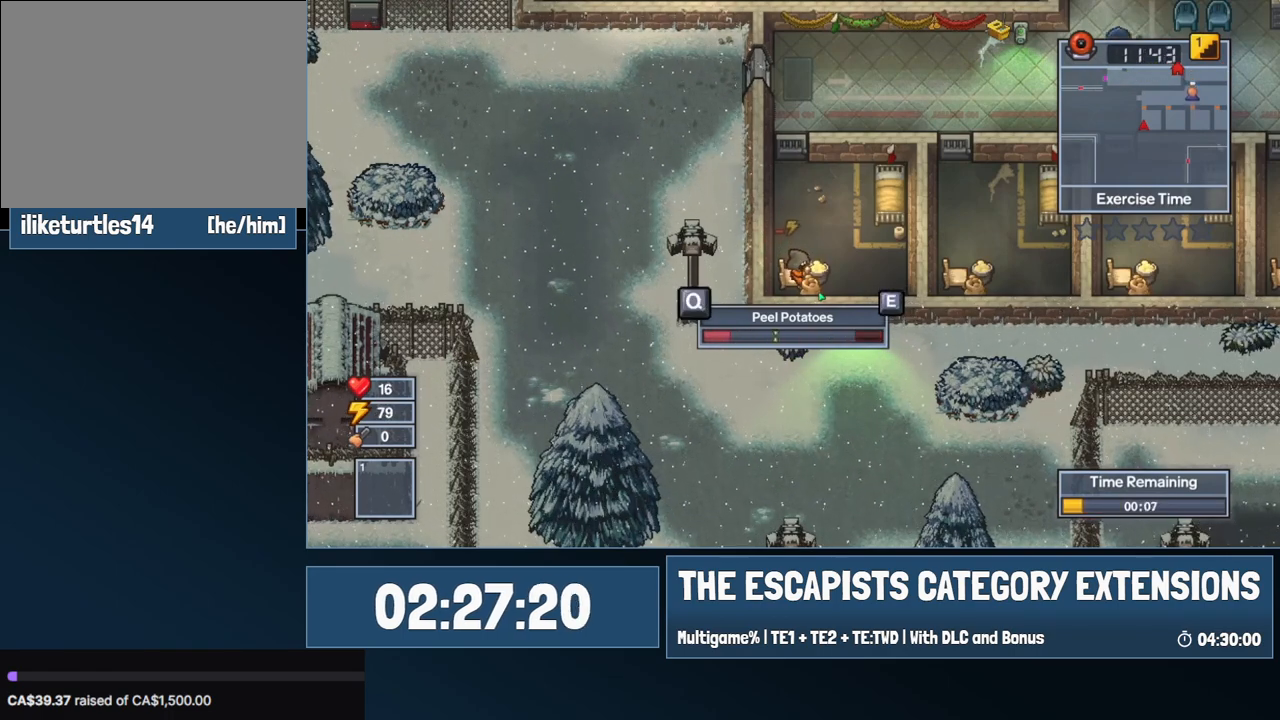
{"keys": ["q"], "mouse": [], "events": [[434, "q", "down"]]}
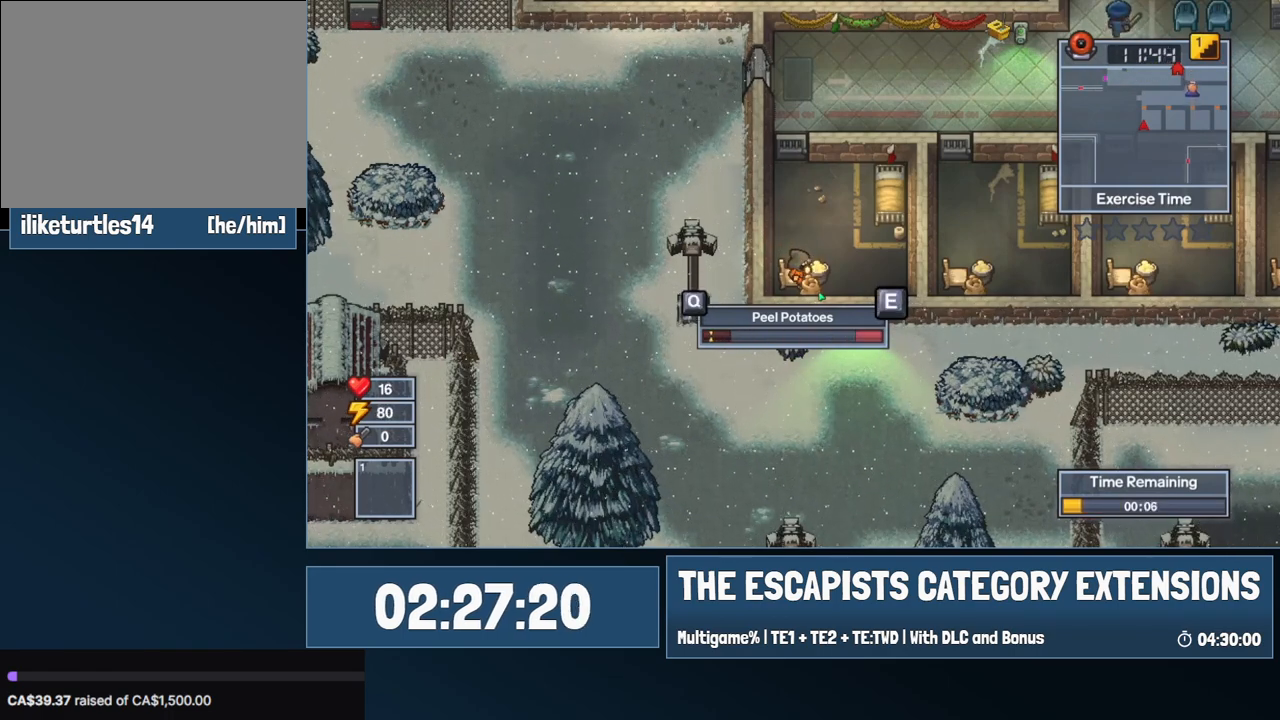
{"keys": [], "mouse": [], "events": [[34, "q", "up"]]}
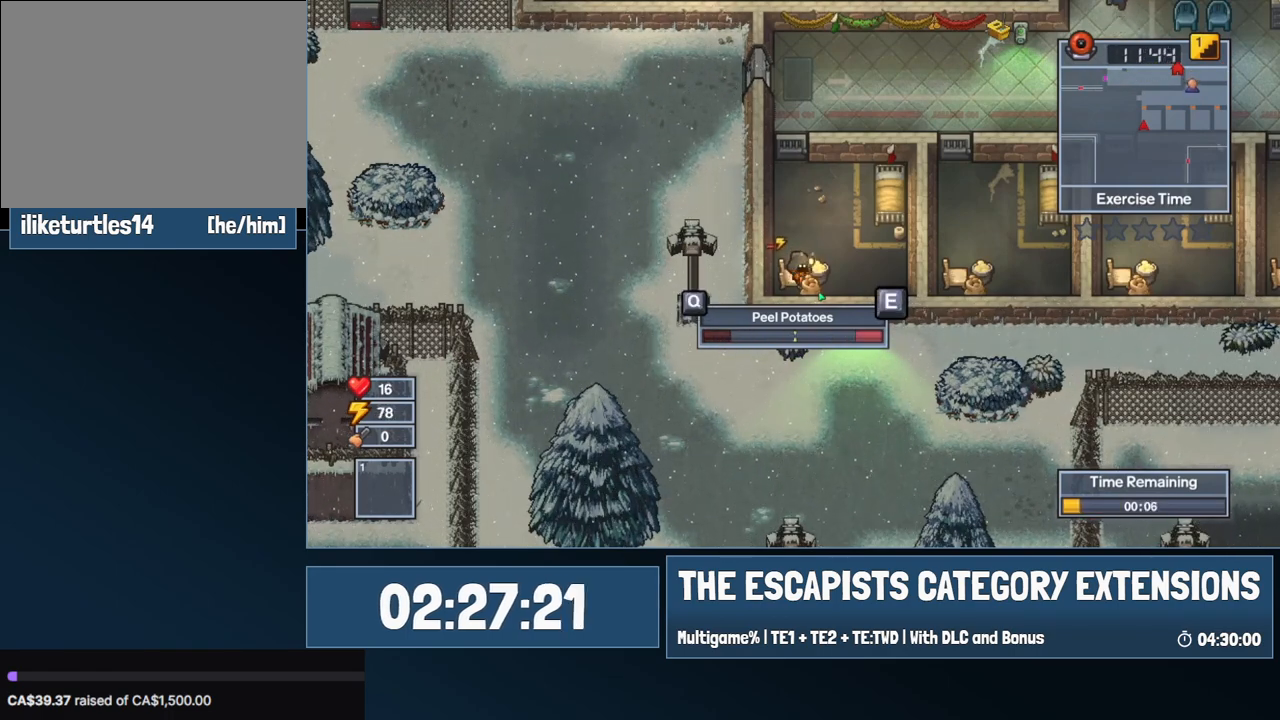
{"keys": ["e", "w"], "mouse": [], "events": [[417, "e", "down"], [467, "w", "down"]]}
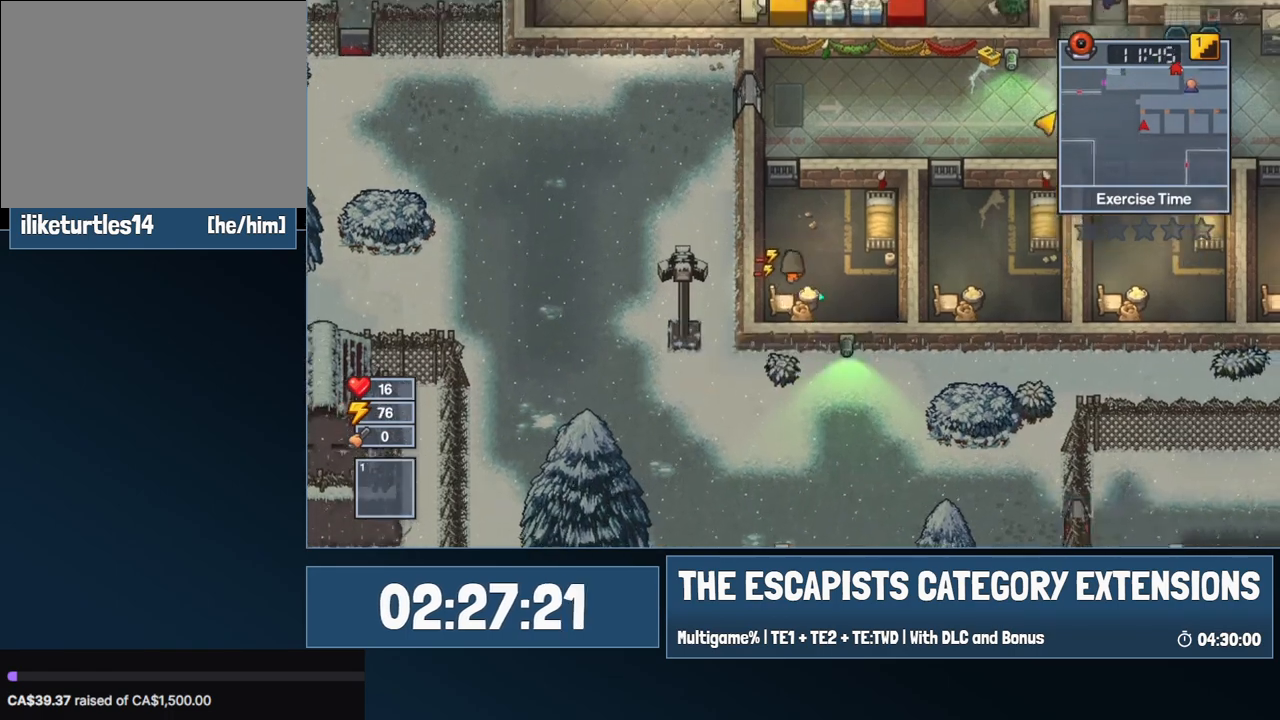
{"keys": ["w"], "mouse": [], "events": [[17, "e", "up"], [434, "a", "down"], [484, "a", "up"]]}